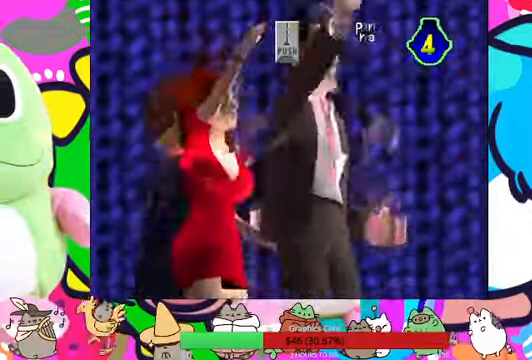
Gameplay with a controller (PlayStation layout); each line is a JSON object with the inputs held at the frame after it (dt_ms = milliseconds from this image to that frame). "events" lists button and stick changes between this image and that frame as [ms after this image, input, new state], when the widget could be followed in between. Not read: L1 L3 R3.
{"dt_ms": 1000, "buttons": ["CROSS"], "left_stick": "center", "right_stick": "center"}
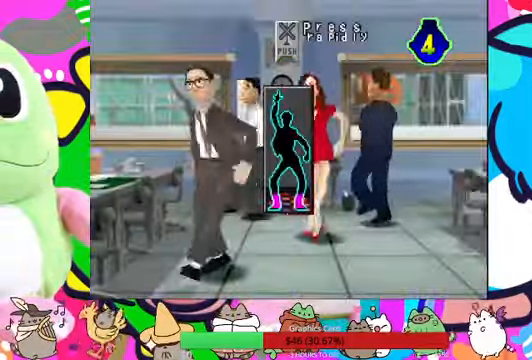
{"dt_ms": 500, "buttons": ["CROSS"], "left_stick": "center", "right_stick": "center", "events": [[100, "CROSS", "up"], [133, "CROSS", "down"], [233, "CROSS", "up"], [267, "CROSS", "down"], [433, "CROSS", "up"], [500, "CROSS", "down"]]}
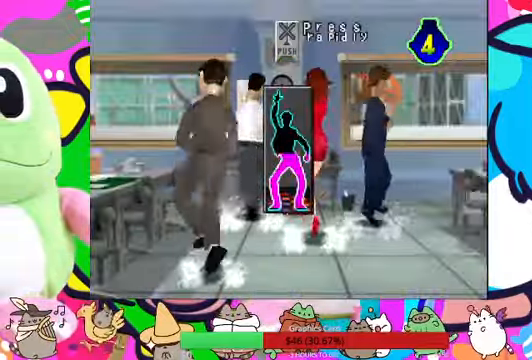
{"dt_ms": 500, "buttons": [], "left_stick": "center", "right_stick": "center", "events": [[67, "CROSS", "up"], [133, "CROSS", "down"], [167, "CROSS", "up"], [200, "CROSS", "down"], [500, "CROSS", "up"]]}
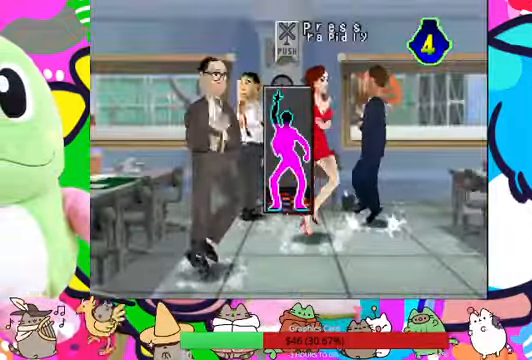
{"dt_ms": 1000, "buttons": ["CROSS"], "left_stick": "center", "right_stick": "center"}
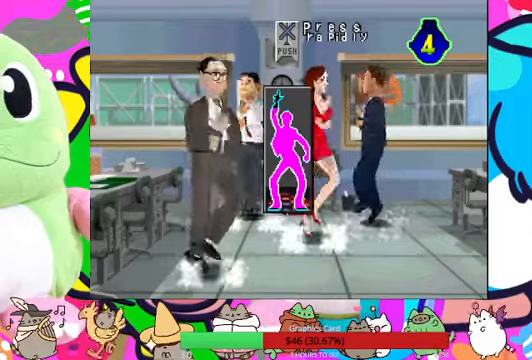
{"dt_ms": 500, "buttons": [], "left_stick": "center", "right_stick": "center", "events": [[66, "CROSS", "up"], [100, "CROSS", "down"], [166, "CROSS", "up"], [233, "CROSS", "down"], [266, "CROSS", "up"], [366, "CROSS", "down"], [400, "CROSS", "up"], [466, "CROSS", "down"], [500, "CROSS", "up"]]}
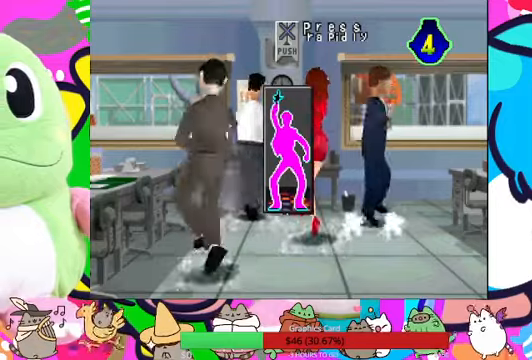
{"dt_ms": 500, "buttons": ["CROSS"], "left_stick": "center", "right_stick": "center", "events": [[100, "CROSS", "down"], [133, "CROSS", "up"], [200, "CROSS", "down"], [266, "CROSS", "up"], [333, "CROSS", "down"], [366, "CROSS", "up"], [433, "CROSS", "down"]]}